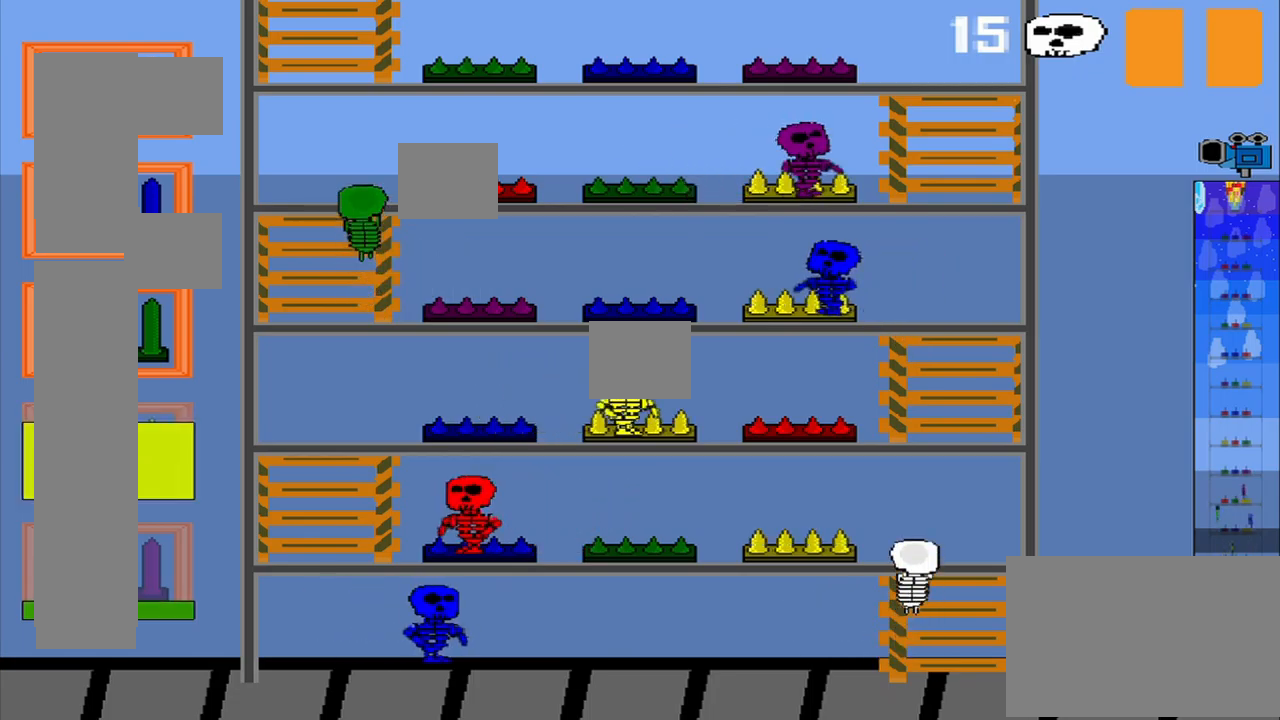
Gameplay with a controller (PlayStation layout); each line is a JSON object with the inputs held at the frame after it. "events" lists button and stick changes between this image and that frame as [ms after this image, input, new state], when the widget could be followed in between. Not read: L2 L3 R2 R3 right_stick.
{"buttons": [], "left_stick": "center", "events": [[42, "CROSS", "up"], [334, "CROSS", "down"], [459, "CROSS", "up"], [459, "left_stick", "center"]]}
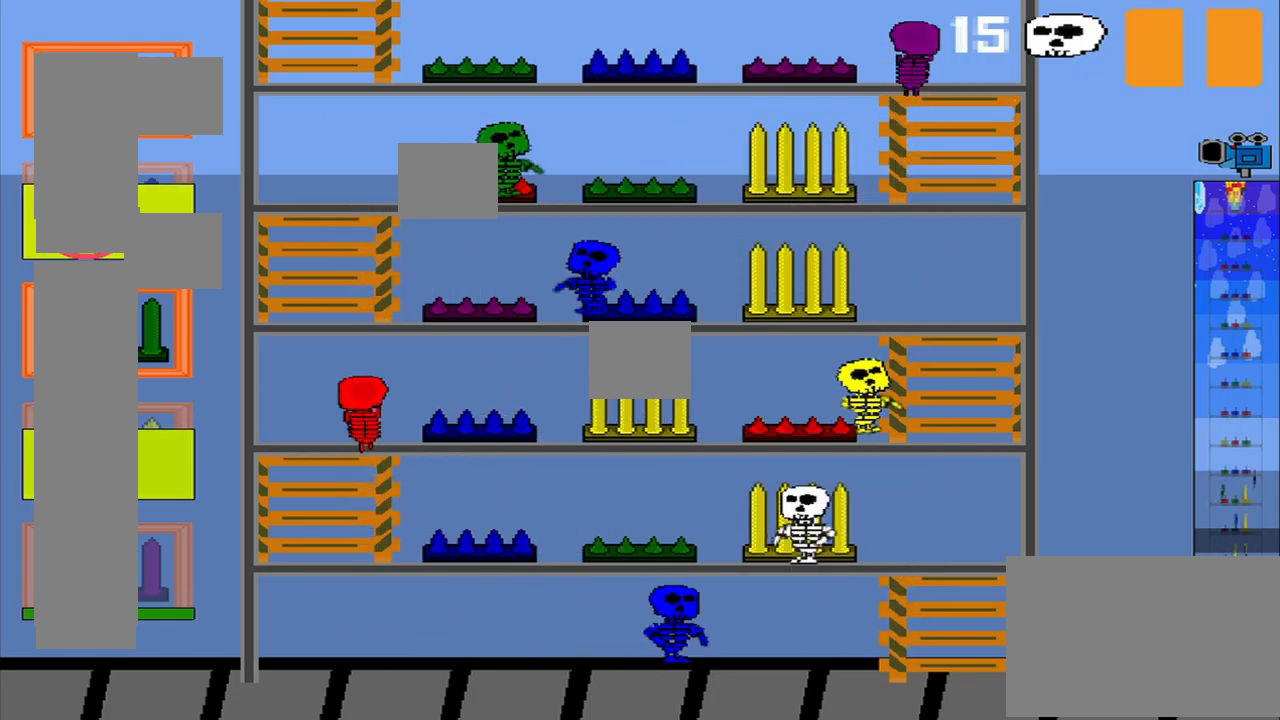
{"buttons": [], "left_stick": "up-right", "events": [[417, "left_stick", "up-right"]]}
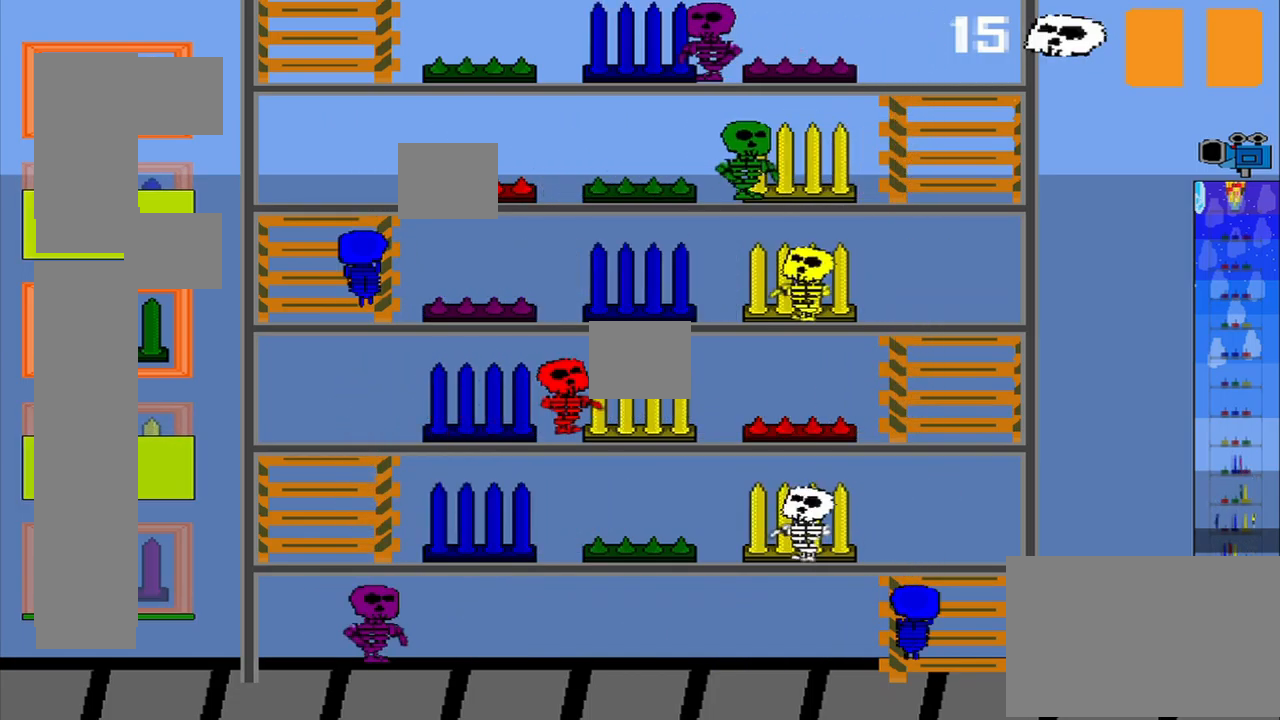
{"buttons": [], "left_stick": "down", "events": [[125, "R1", "down"], [125, "left_stick", "down"], [500, "R1", "up"]]}
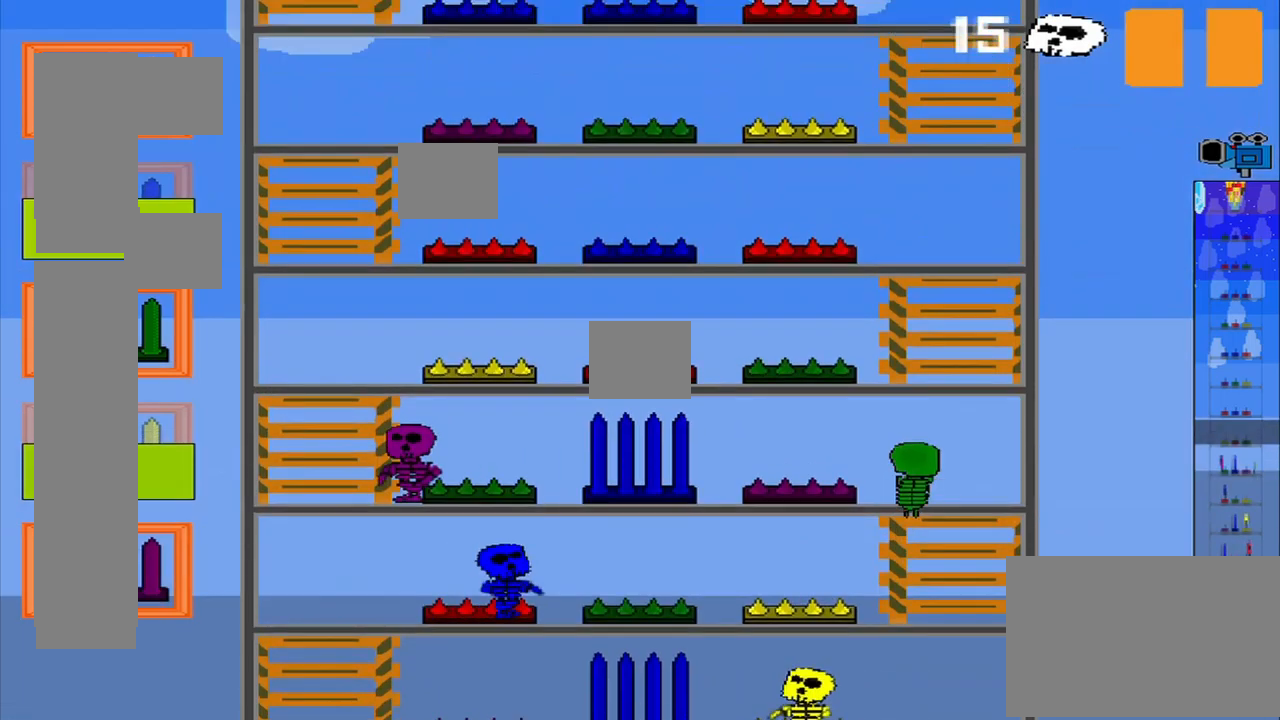
{"buttons": [], "left_stick": "center", "events": [[209, "left_stick", "center"], [334, "left_stick", "down"], [417, "left_stick", "center"]]}
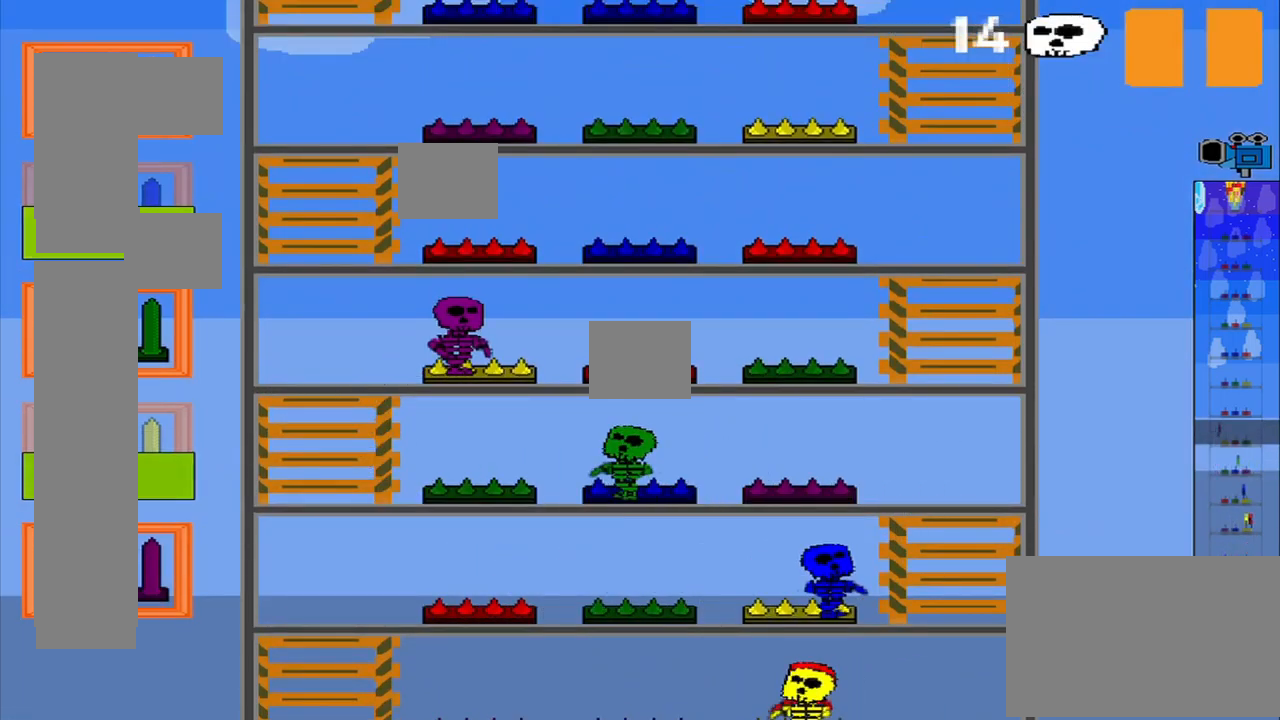
{"buttons": [], "left_stick": "up", "events": [[417, "left_stick", "up"]]}
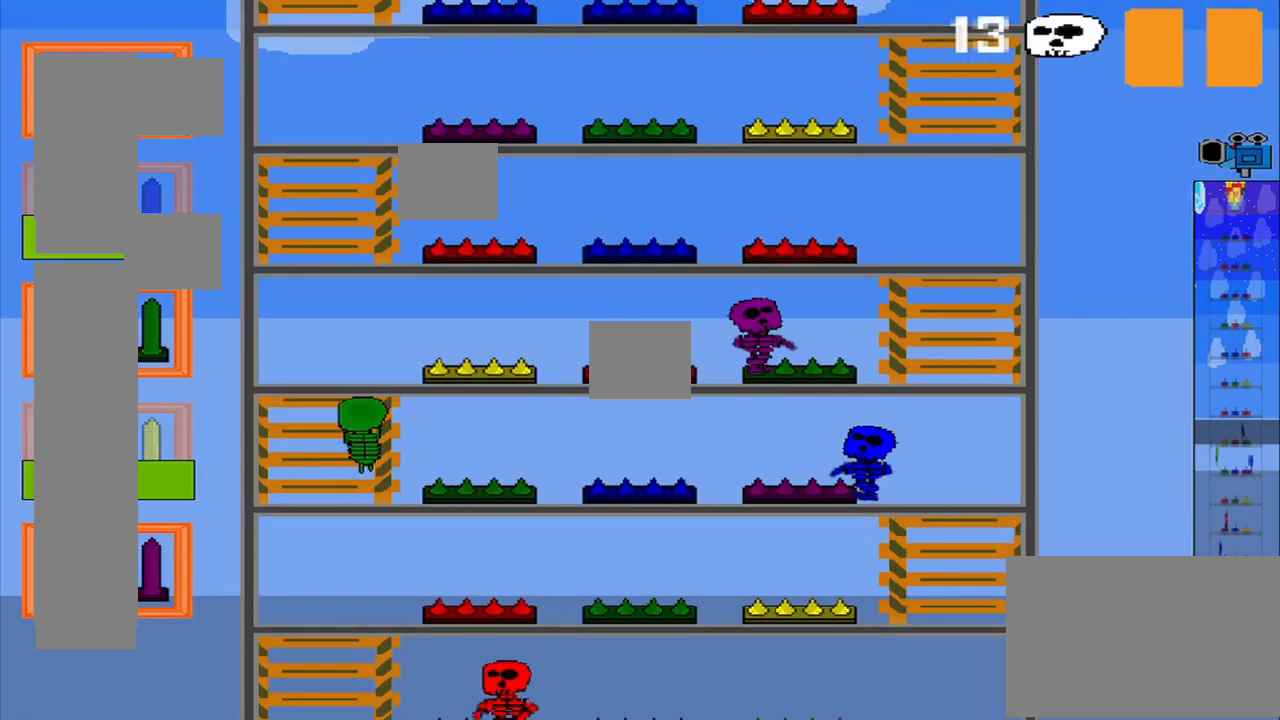
{"buttons": [], "left_stick": "center"}
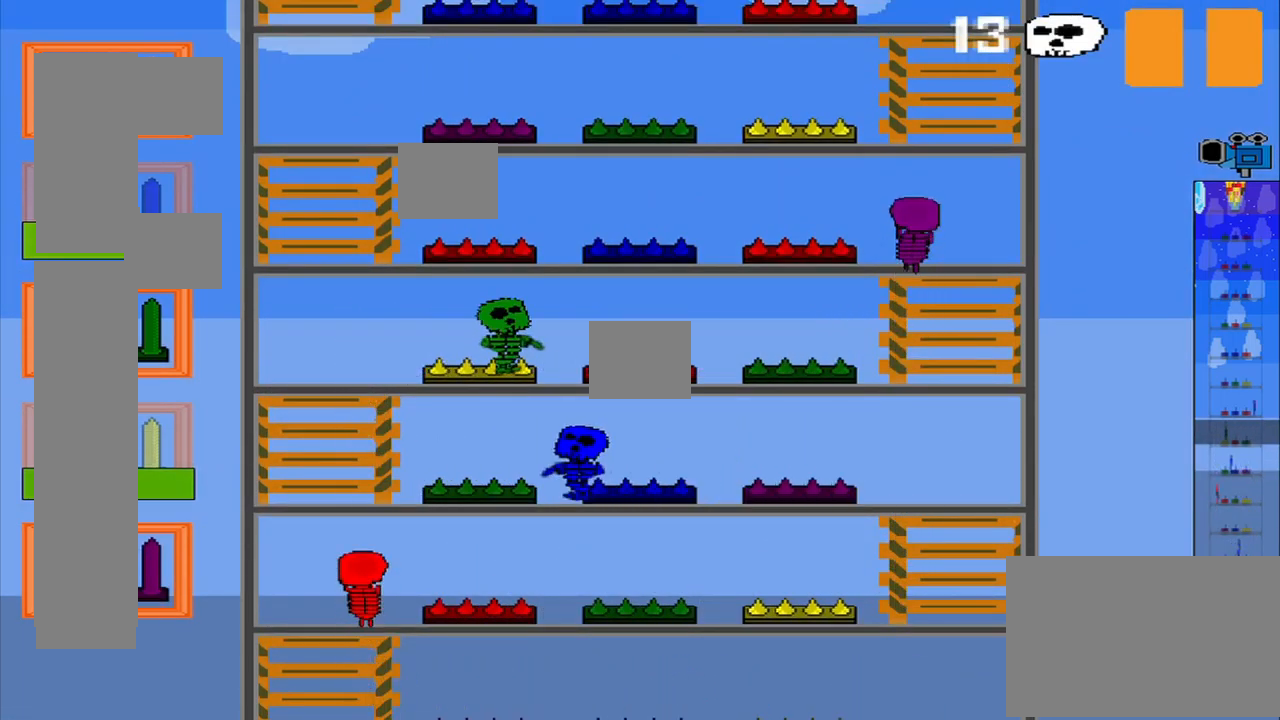
{"buttons": ["R1"], "left_stick": "center", "events": [[375, "R1", "down"]]}
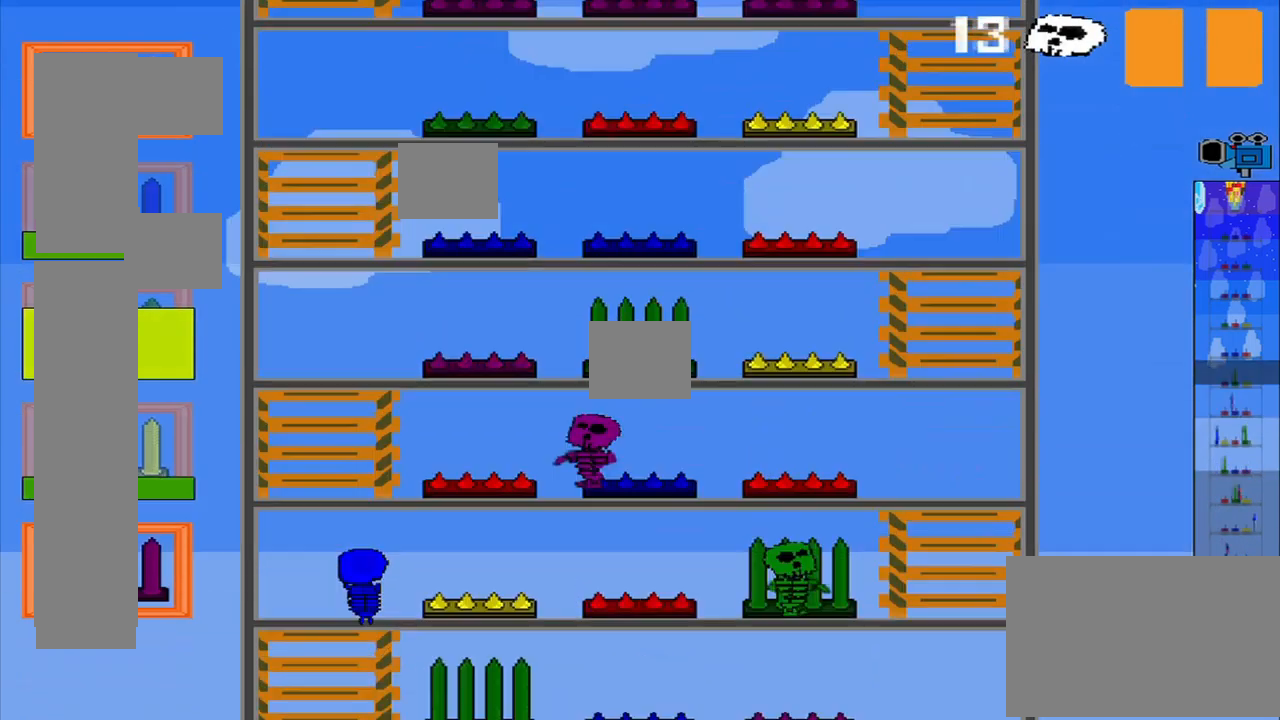
{"buttons": [], "left_stick": "down", "events": [[84, "R1", "up"], [292, "left_stick", "down"]]}
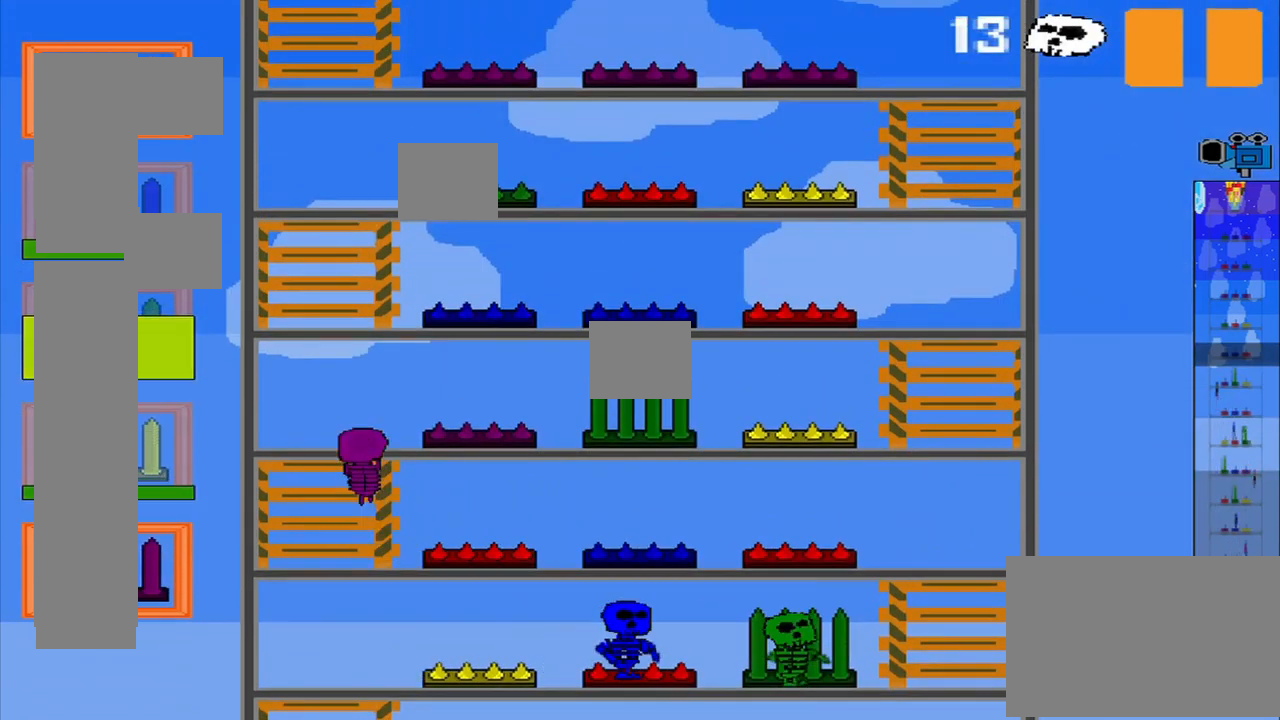
{"buttons": [], "left_stick": "center", "events": [[42, "CROSS", "down"], [125, "left_stick", "center"], [209, "CROSS", "up"]]}
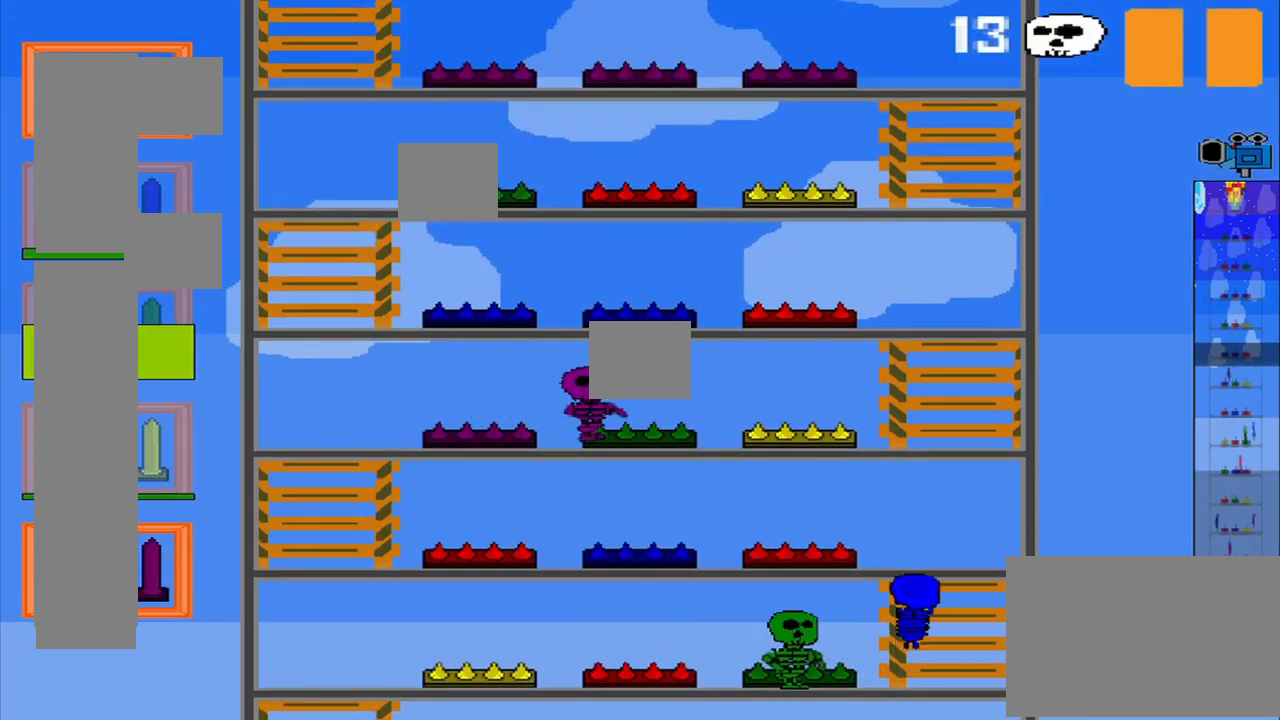
{"buttons": [], "left_stick": "center", "events": []}
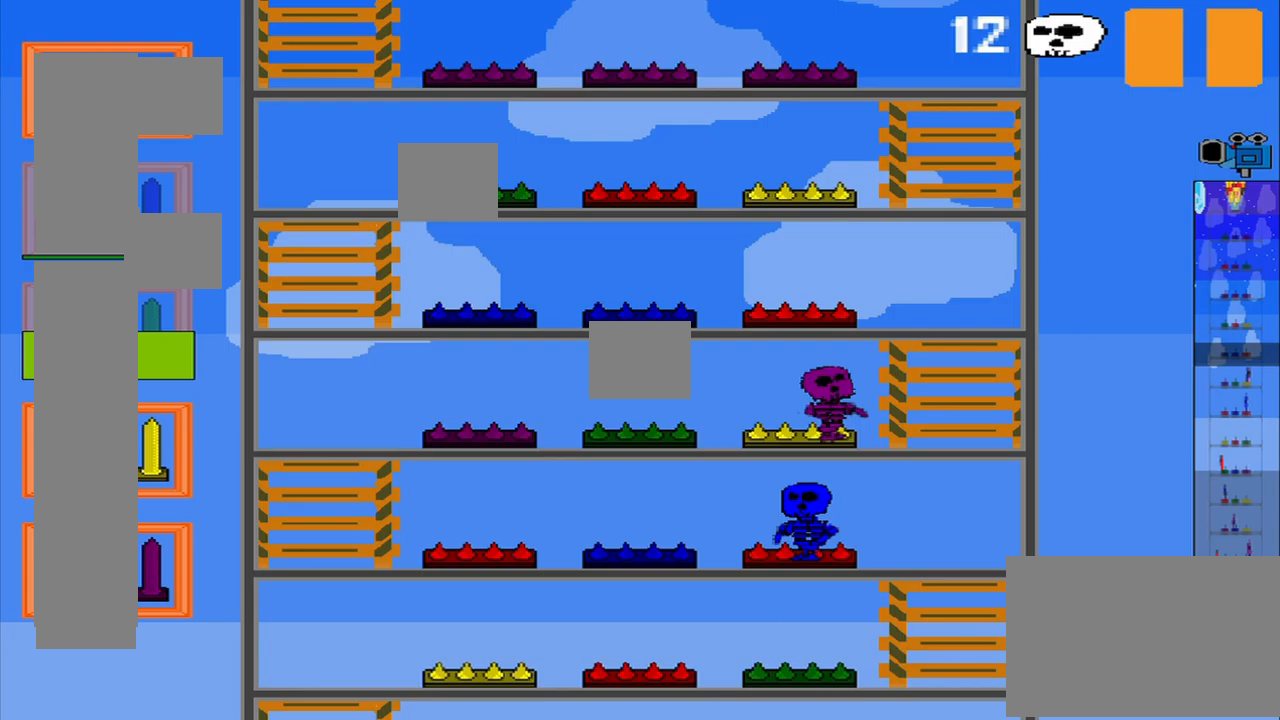
{"buttons": [], "left_stick": "up", "events": [[42, "left_stick", "up"]]}
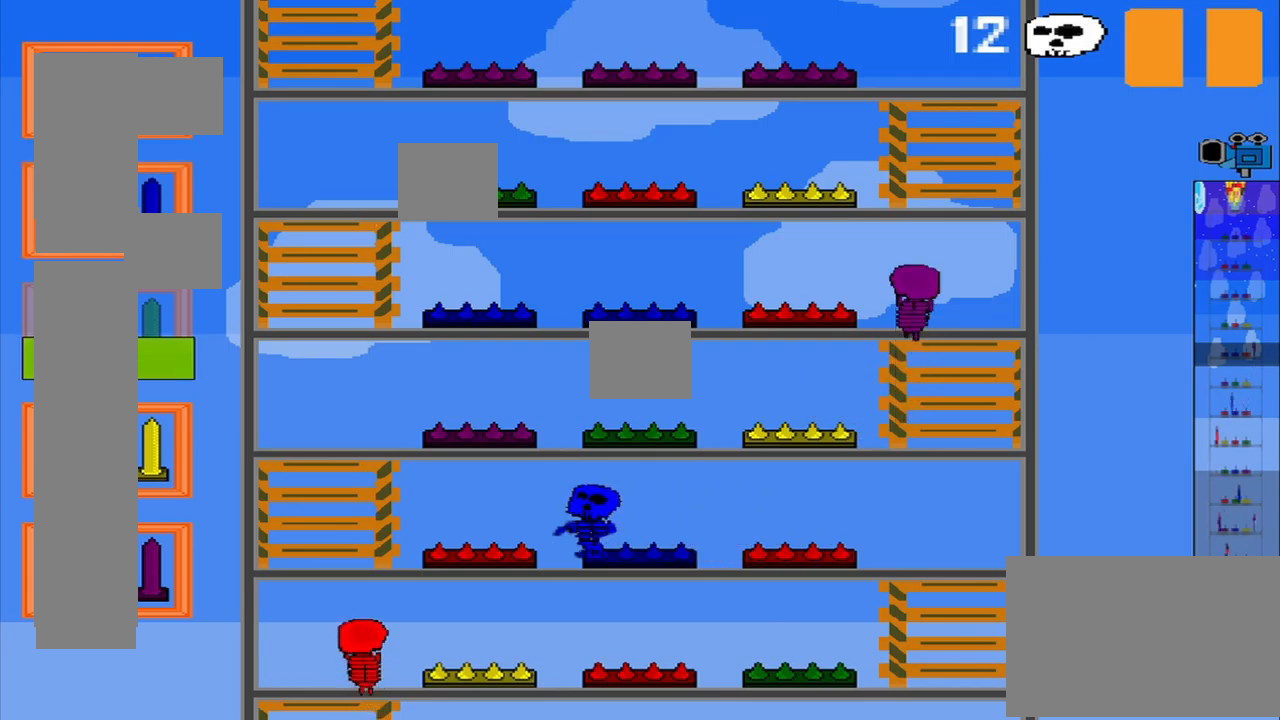
{"buttons": [], "left_stick": "center", "events": [[167, "left_stick", "center"], [333, "left_stick", "up"], [500, "left_stick", "center"]]}
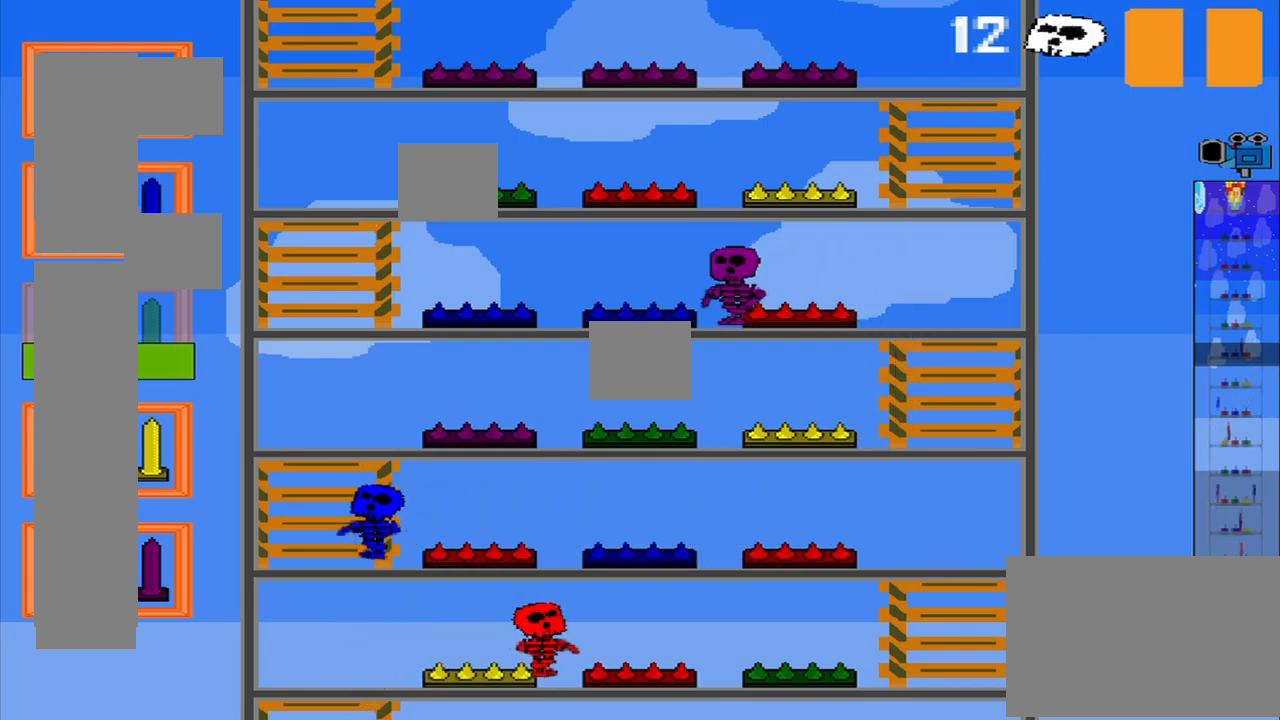
{"buttons": [], "left_stick": "center", "events": []}
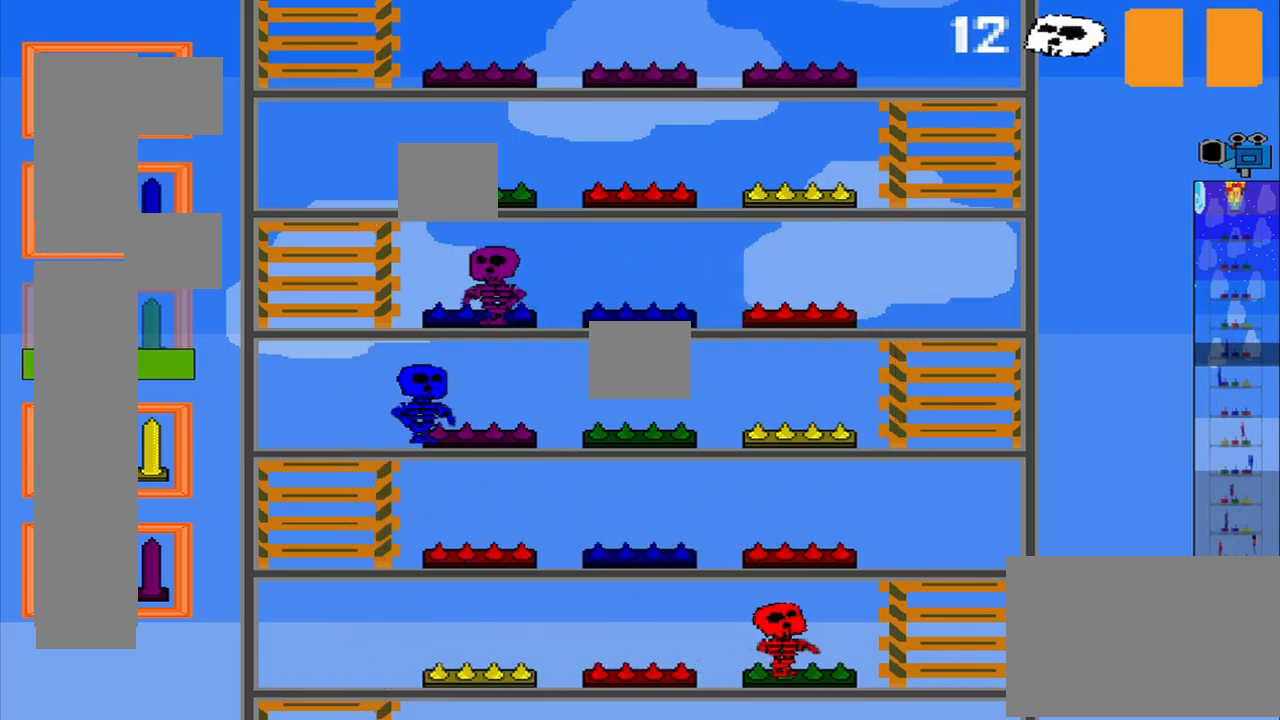
{"buttons": [], "left_stick": "center", "events": []}
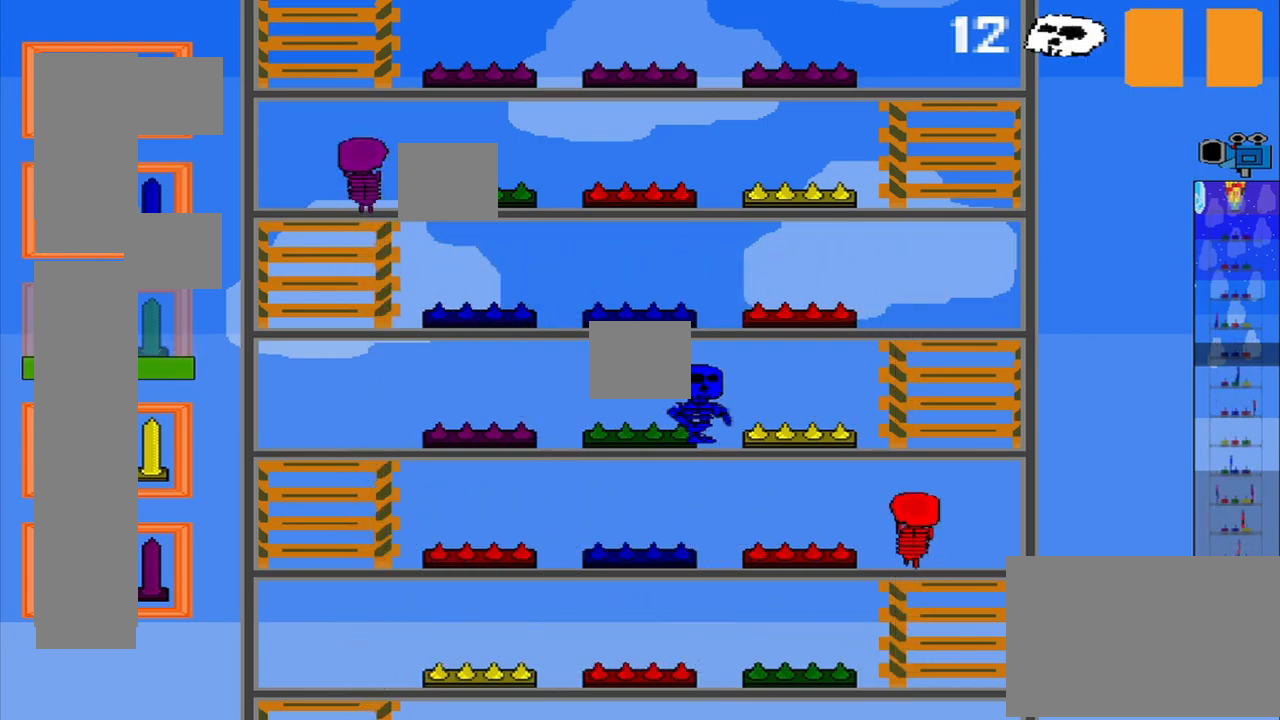
{"buttons": ["CROSS"], "left_stick": "down", "events": [[333, "CROSS", "down"], [500, "left_stick", "down"]]}
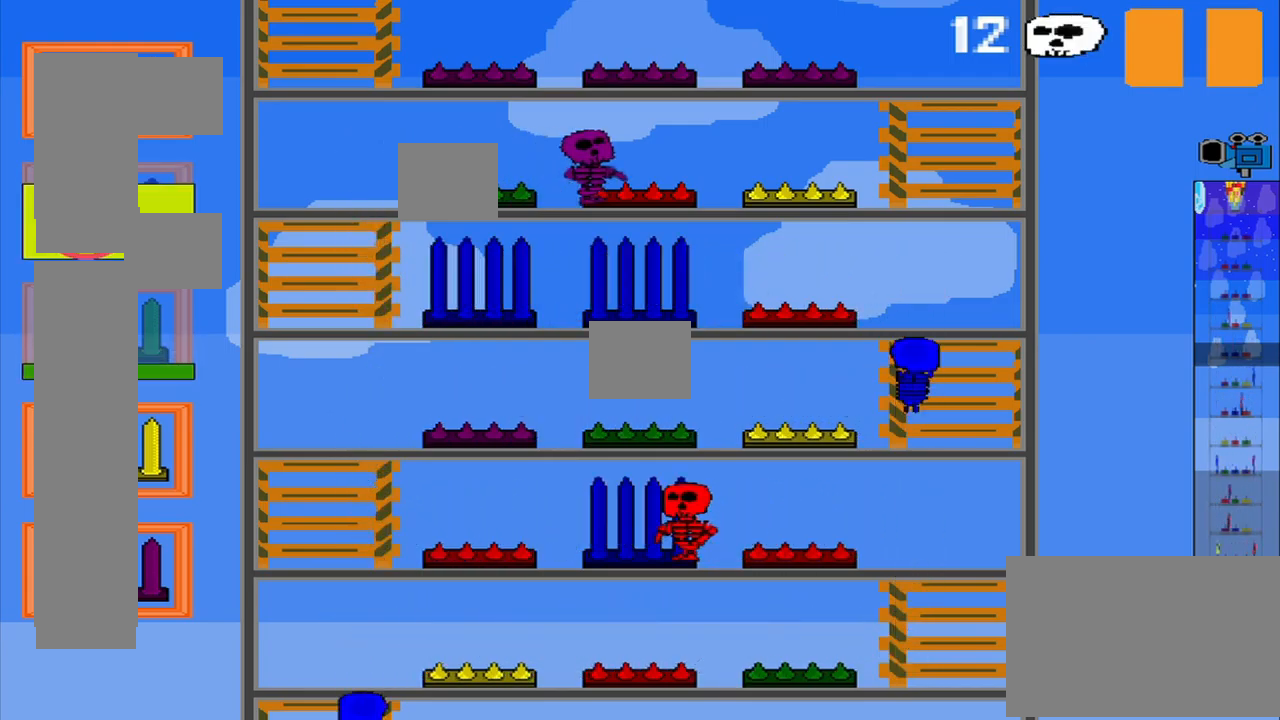
{"buttons": ["CROSS"], "left_stick": "center", "events": [[458, "left_stick", "center"]]}
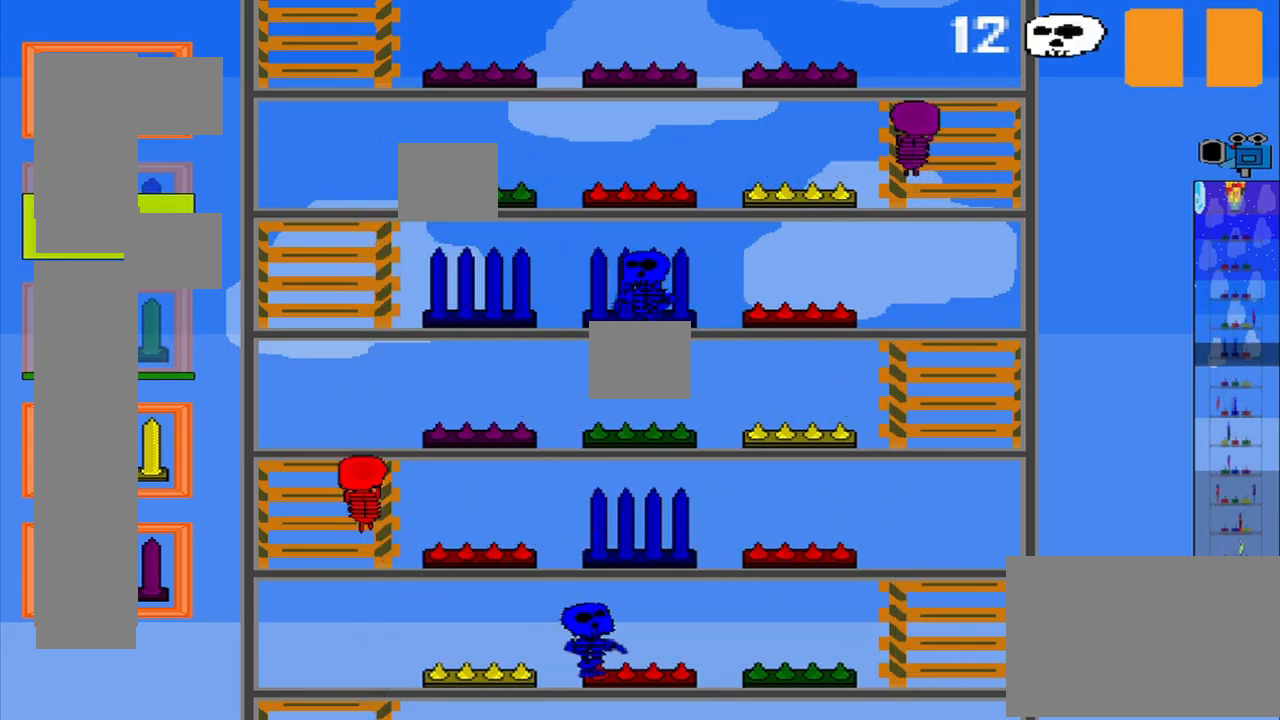
{"buttons": ["CROSS"], "left_stick": "center", "events": []}
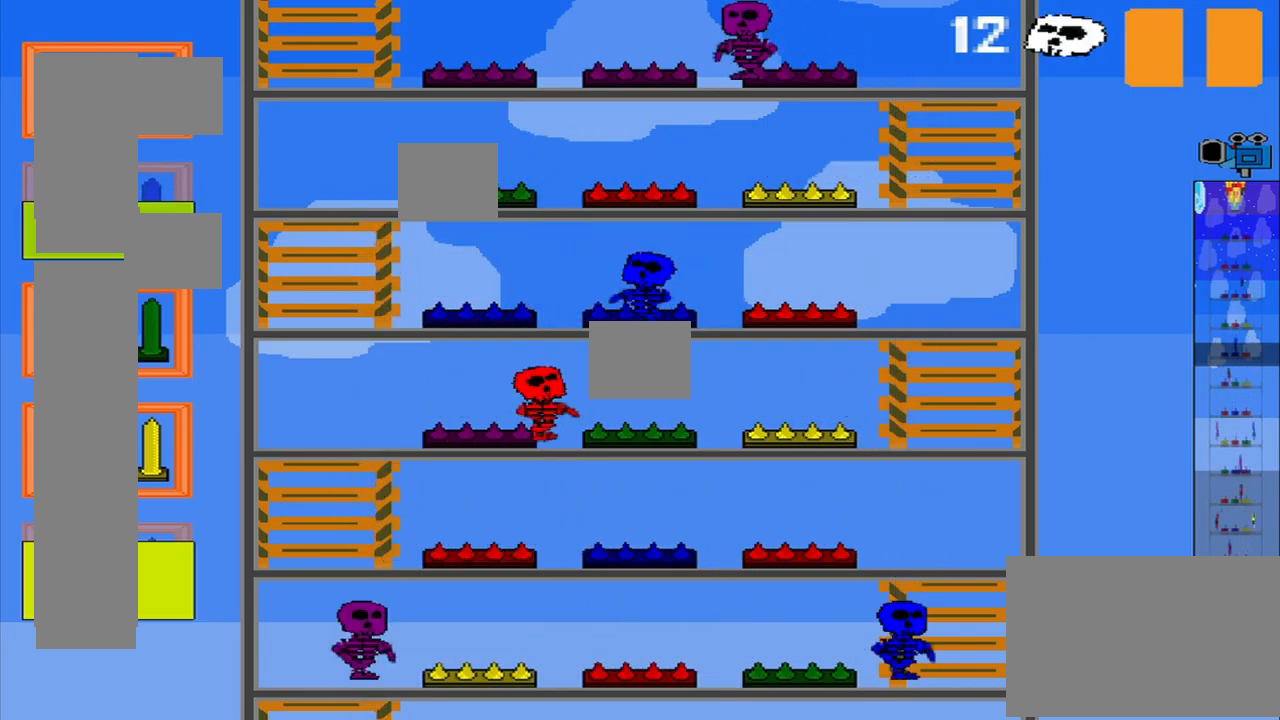
{"buttons": [], "left_stick": "up"}
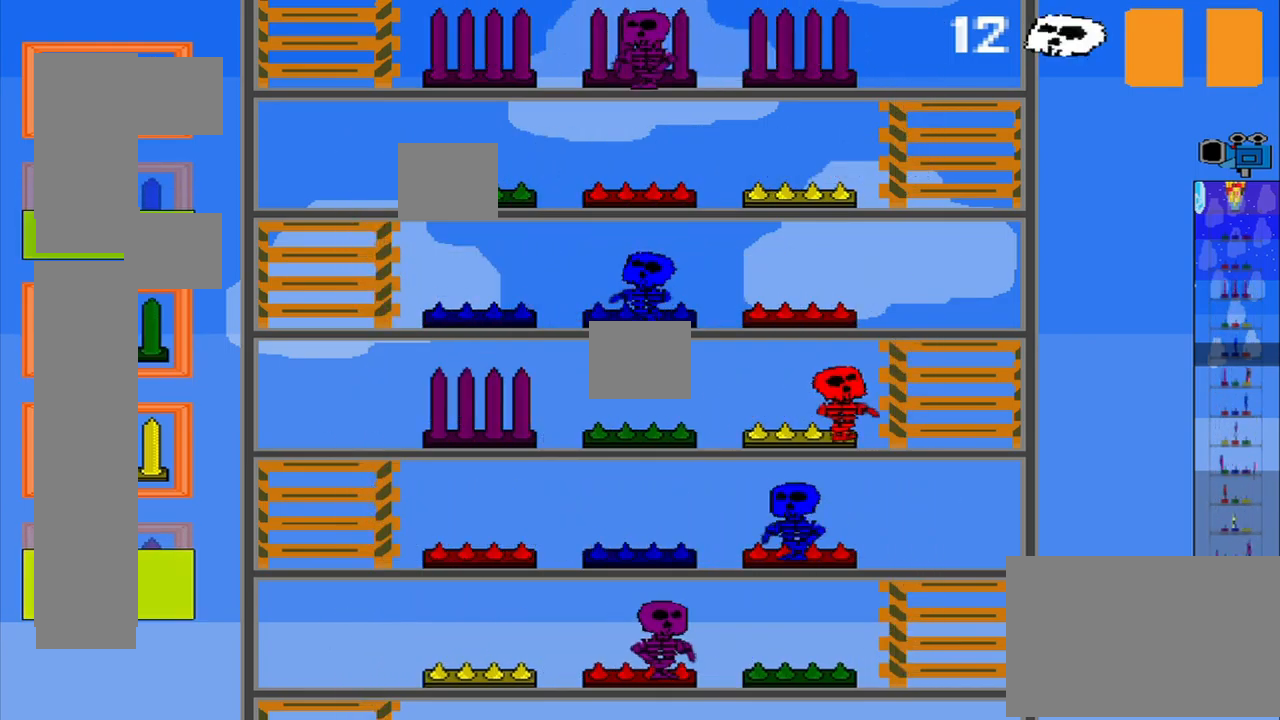
{"buttons": [], "left_stick": "up", "events": []}
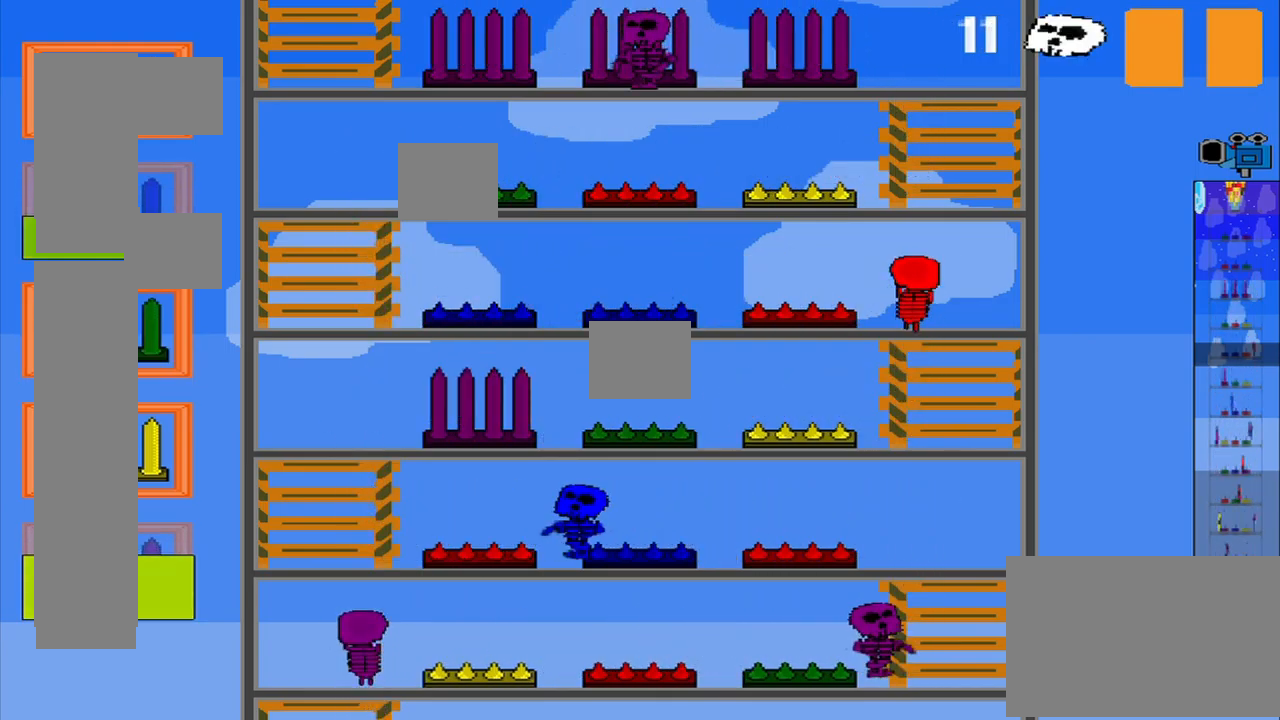
{"buttons": [], "left_stick": "center", "events": [[250, "CROSS", "down"], [250, "left_stick", "center"], [417, "CROSS", "up"]]}
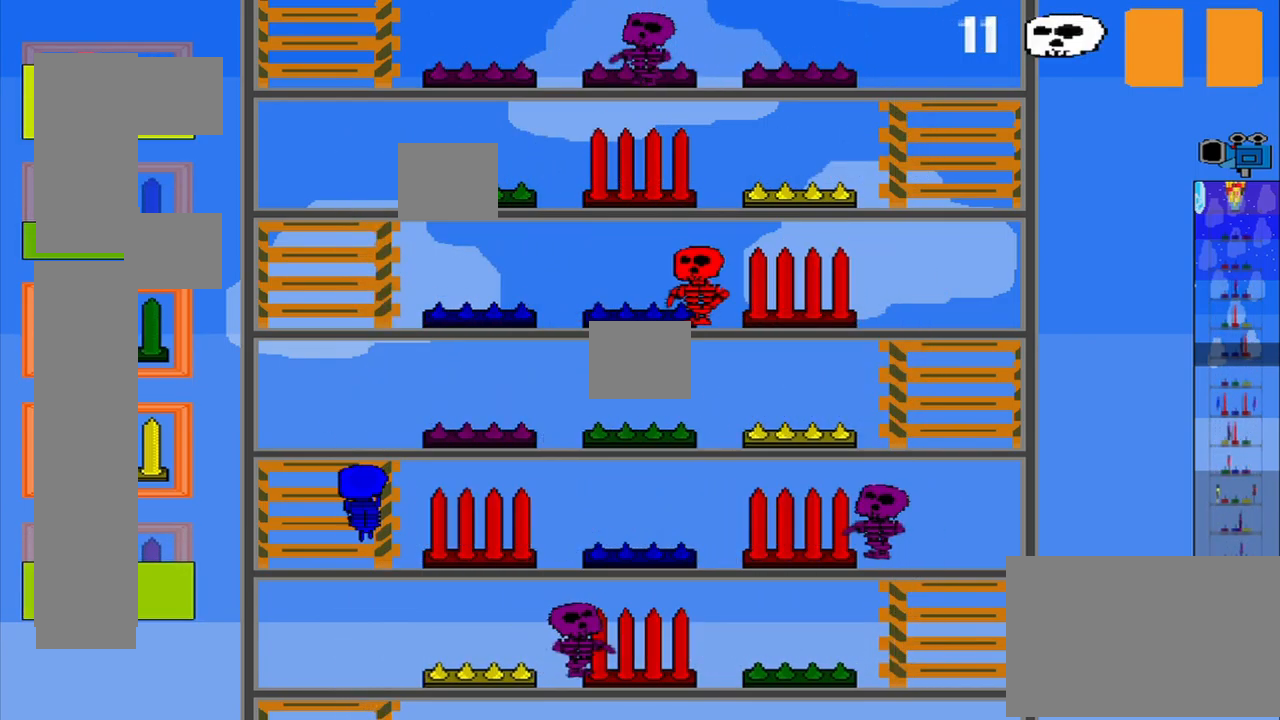
{"buttons": [], "left_stick": "down", "events": [[125, "left_stick", "down"]]}
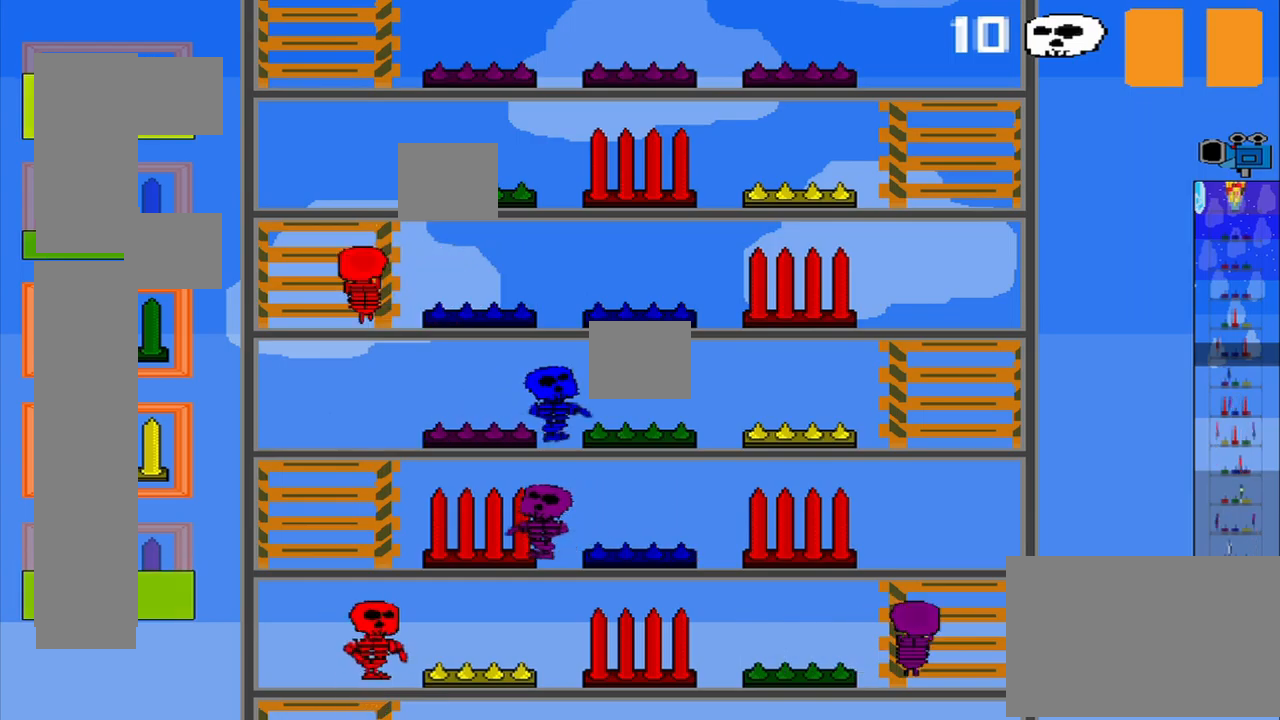
{"buttons": [], "left_stick": "center", "events": [[42, "left_stick", "center"]]}